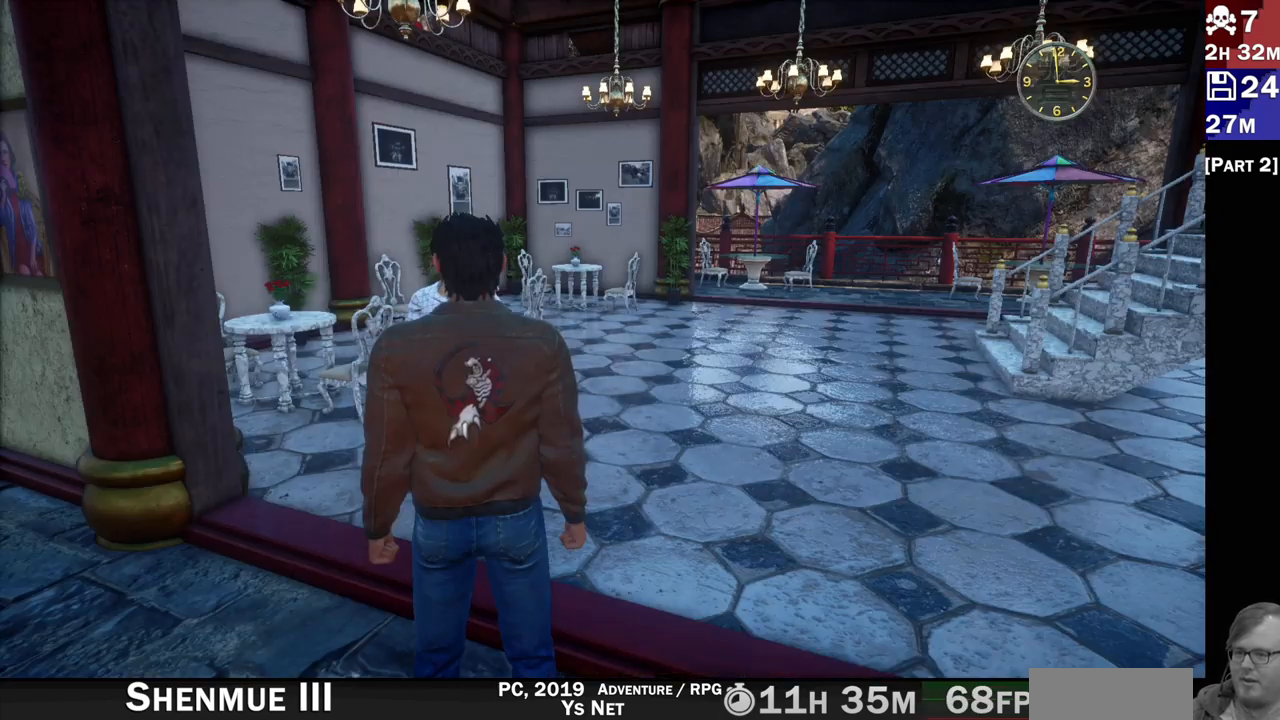
Gameplay with a controller (PlayStation layout); each line is a JSON object with the inputs held at the frame after it. "events" lists button and stick changes between this image and that frame as [ms after this image, input, new state], when the widget could be followed in between. Not read: L3 R3.
{"buttons": [], "left_stick": "right", "right_stick": "right", "events": [[167, "left_stick", "right"], [250, "right_stick", "down-right"], [350, "right_stick", "right"]]}
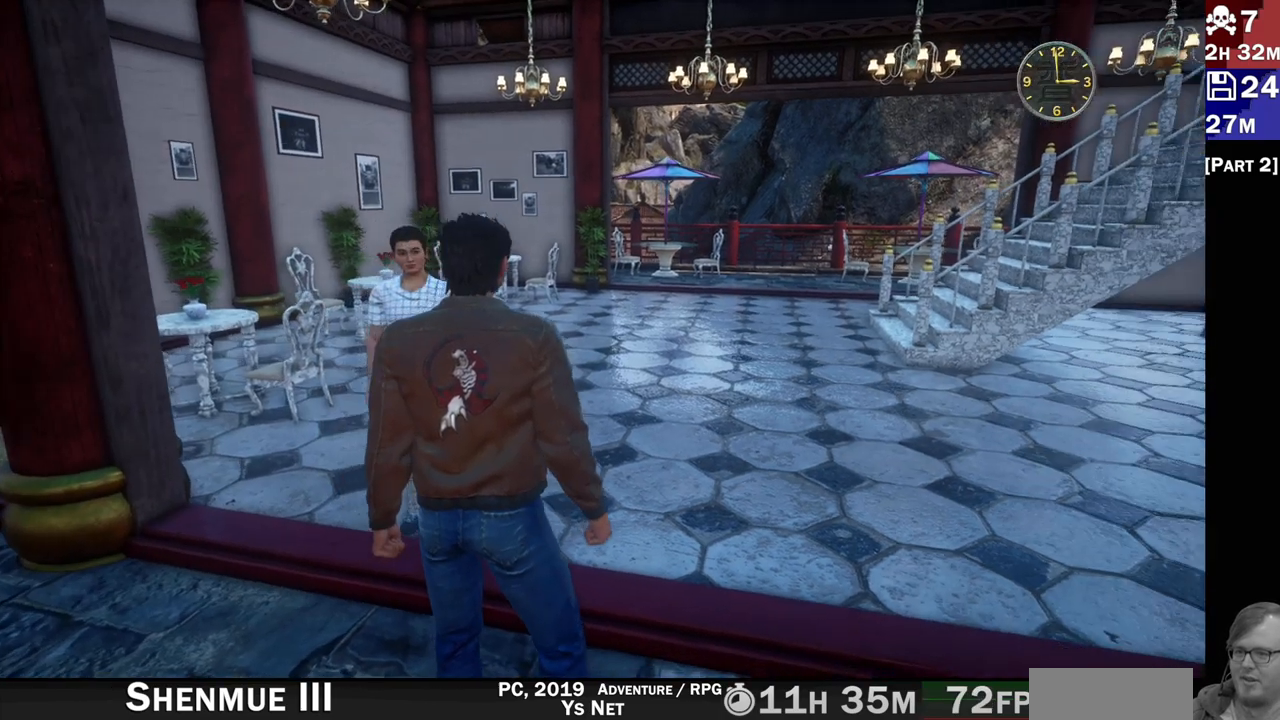
{"buttons": [], "left_stick": "up", "right_stick": "right", "events": [[100, "left_stick", "up-right"], [250, "left_stick", "center"], [483, "left_stick", "up"]]}
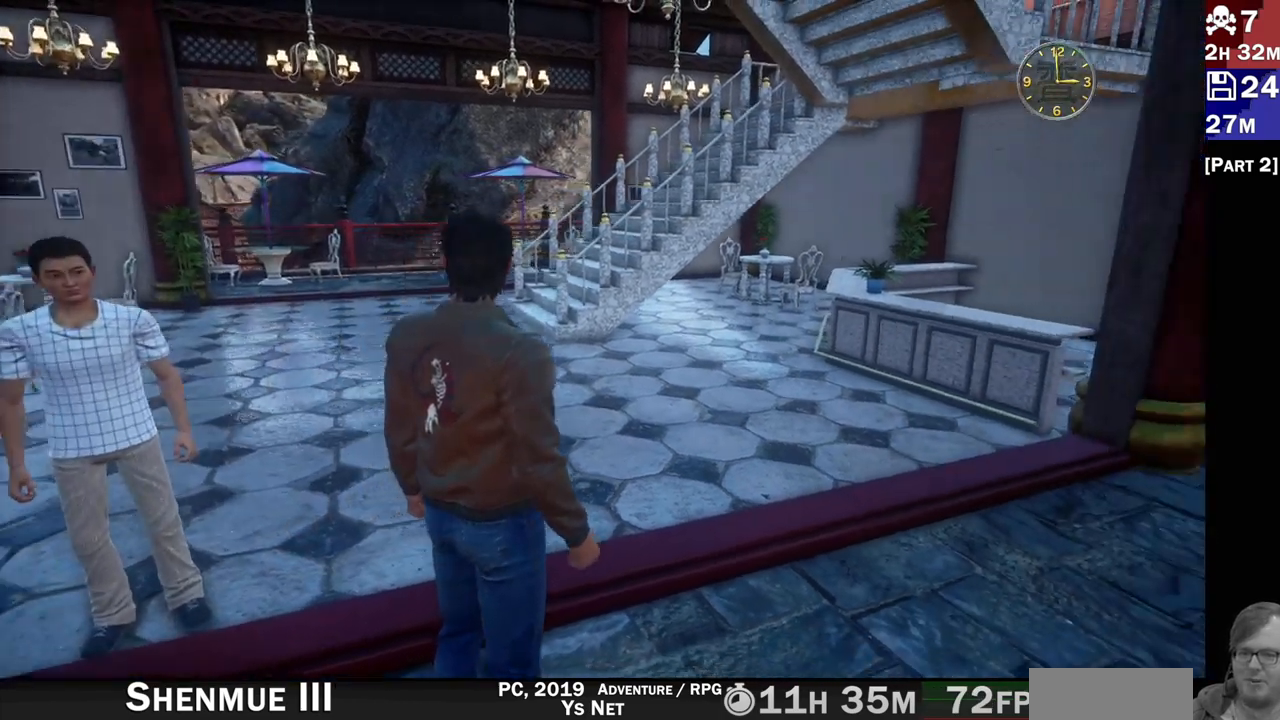
{"buttons": [], "left_stick": "up", "right_stick": "center", "events": [[117, "right_stick", "center"], [250, "right_stick", "right"], [483, "right_stick", "center"]]}
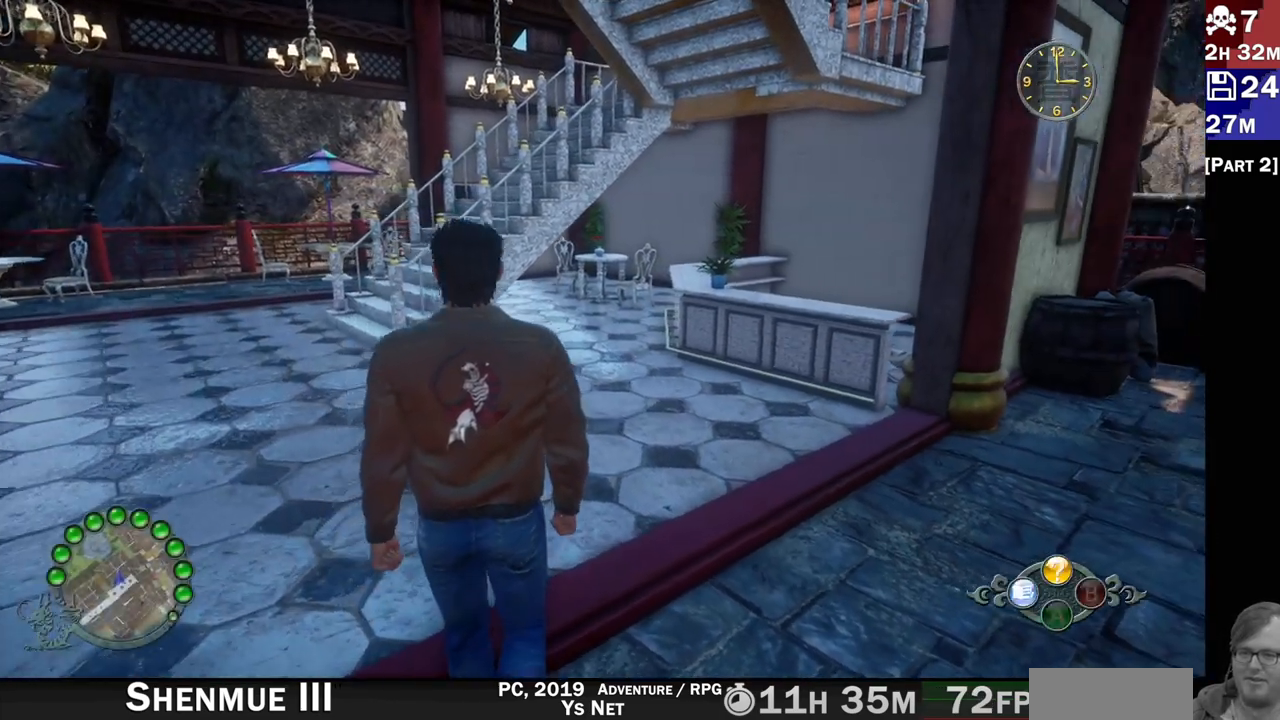
{"buttons": [], "left_stick": "up", "right_stick": "left", "events": [[33, "right_stick", "left"]]}
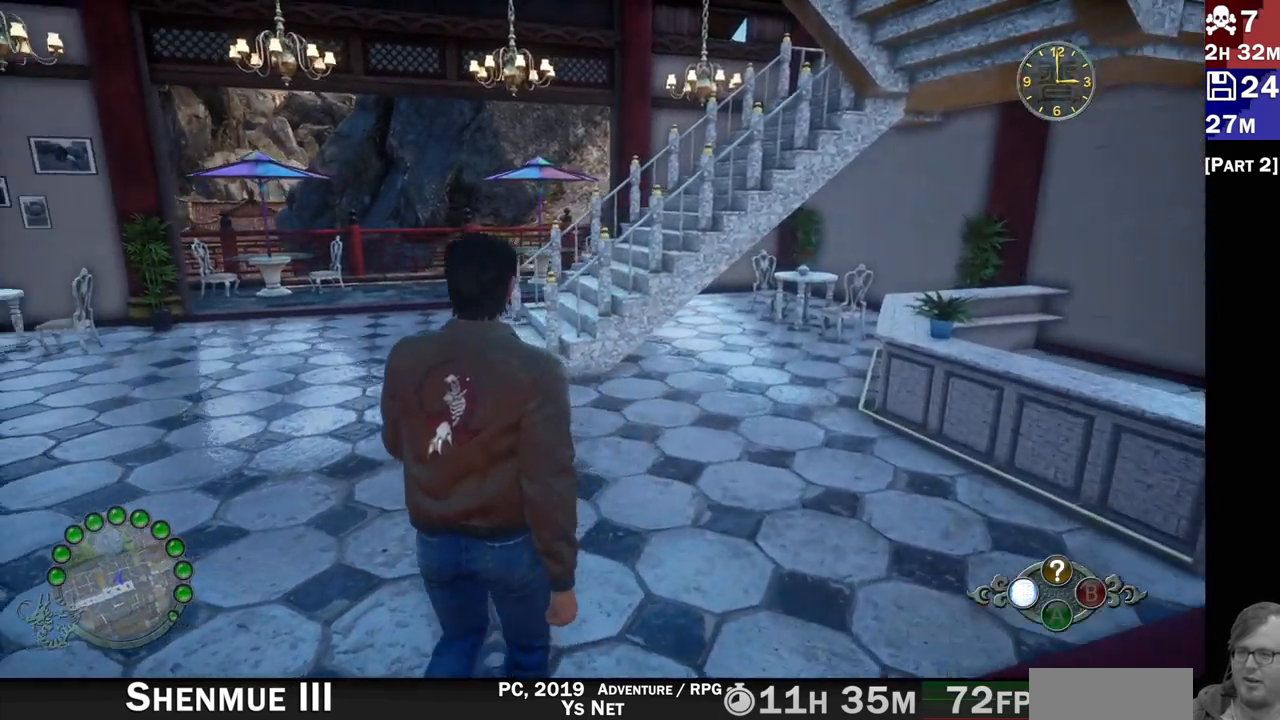
{"buttons": [], "left_stick": "center", "right_stick": "center", "events": [[100, "left_stick", "center"], [233, "right_stick", "center"]]}